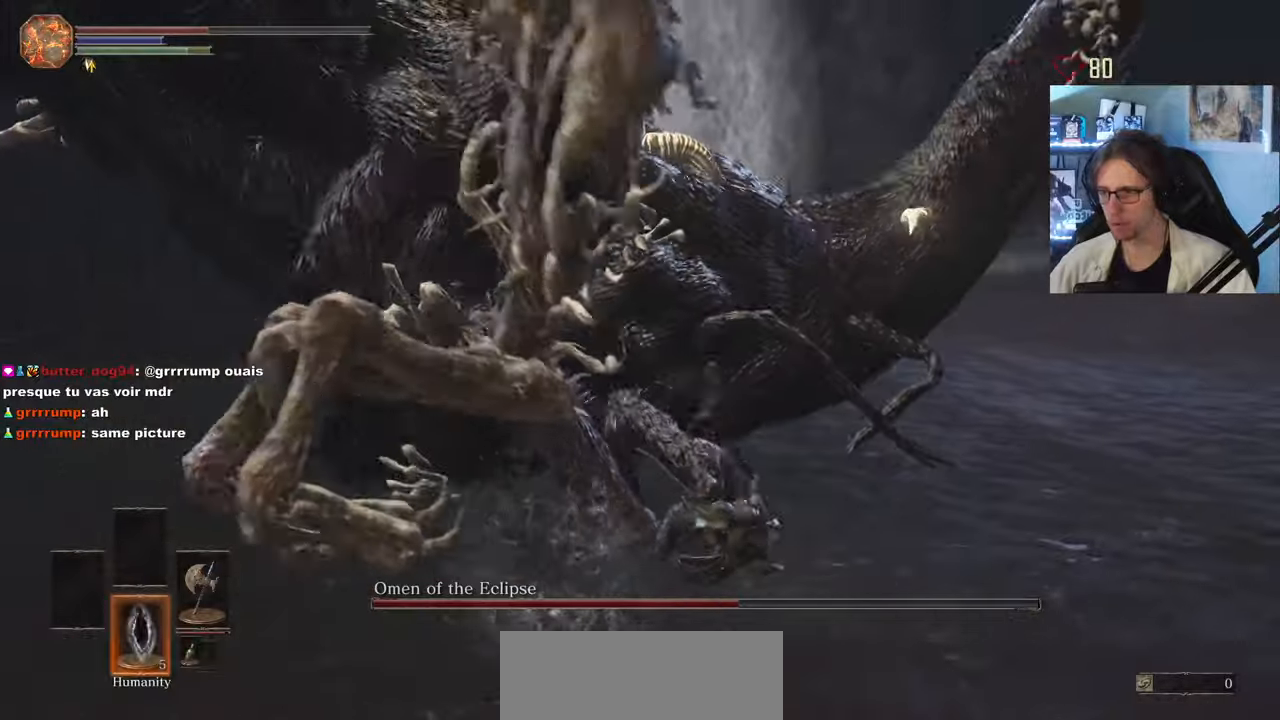
Gameplay with keyboard and mouse; each line is a JSON object with the keys and mouse buttons held at the frame after it. "events" lists presses ("down") and releases ("up") of "0", "1", "2", "3", "4", "a", "alt", "ctrl", "d", "down", "e", "f", "g", "left", "q", "r", "return", "right", "s", "shift", "space", "tab", "up", "z", "mouse_left", "mouse_wheel", "mouse_right", "mouse_mb4" and "mouse_mb5" between this image and that frame as [ms after this image, input, new state], when the widget could be followed in between. "mouse_left", "mouse_wheel", "mouse_right", "mouse_mb4", "mouse_mb5" = the "left", "wheel", "right", "mb4", "mb5" buttons of the "mouse" list. No other keys are recorded. "wheel" means that the mouse wheel is clicked or scrolled. Not read: mouse_move.
{"keys": ["d", "z"], "mouse": [], "events": [[34, "1", "up"]]}
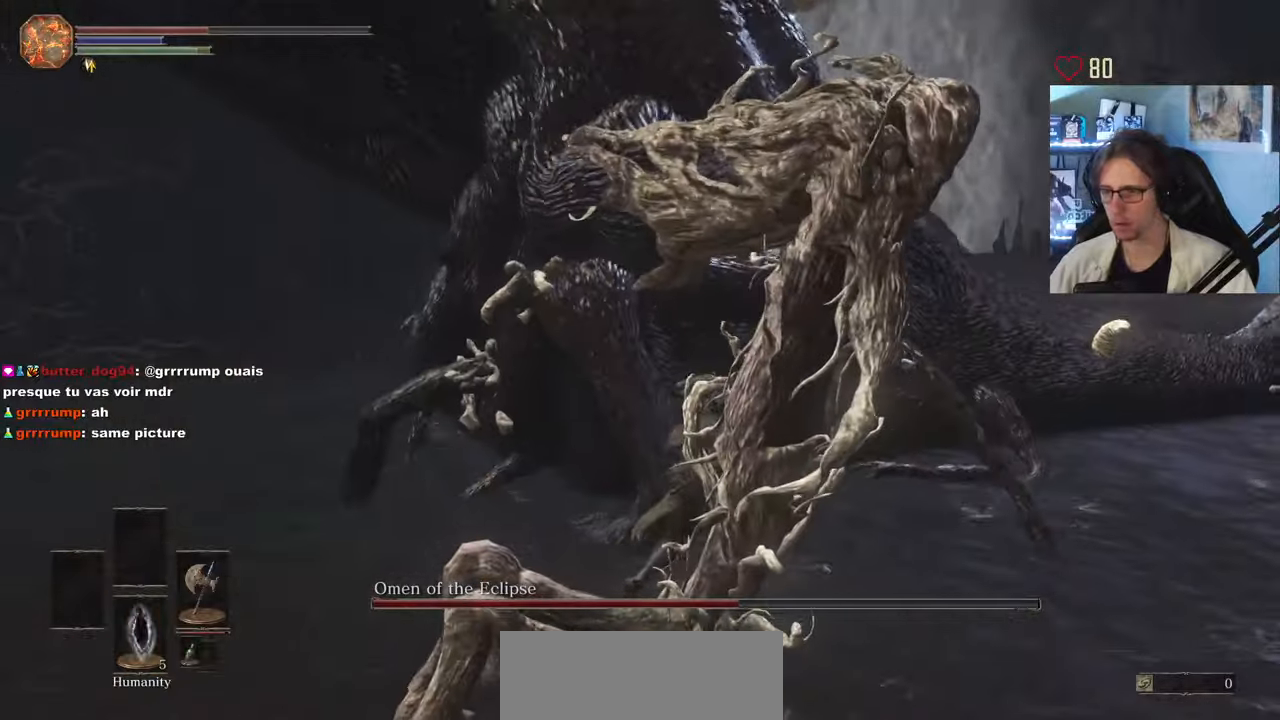
{"keys": ["d", "z"], "mouse": [], "events": [[50, "mouse_left", "down"], [200, "mouse_left", "up"]]}
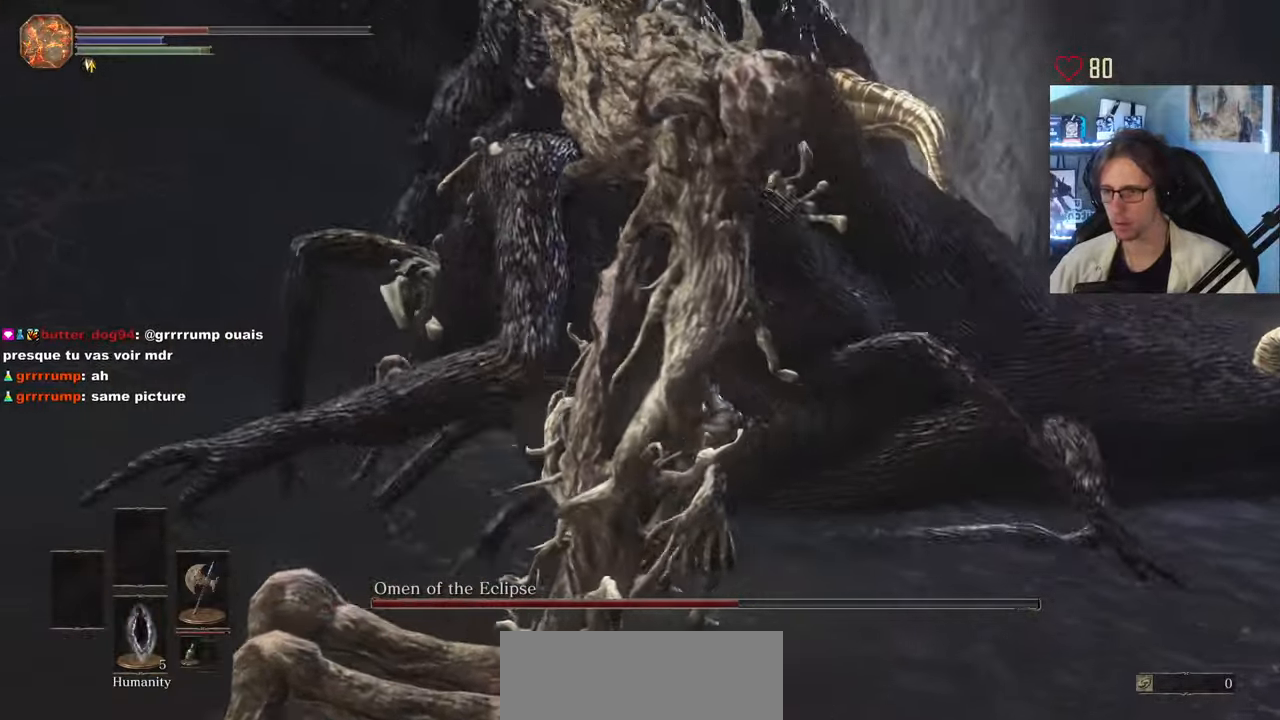
{"keys": ["d"], "mouse": [], "events": [[450, "z", "up"]]}
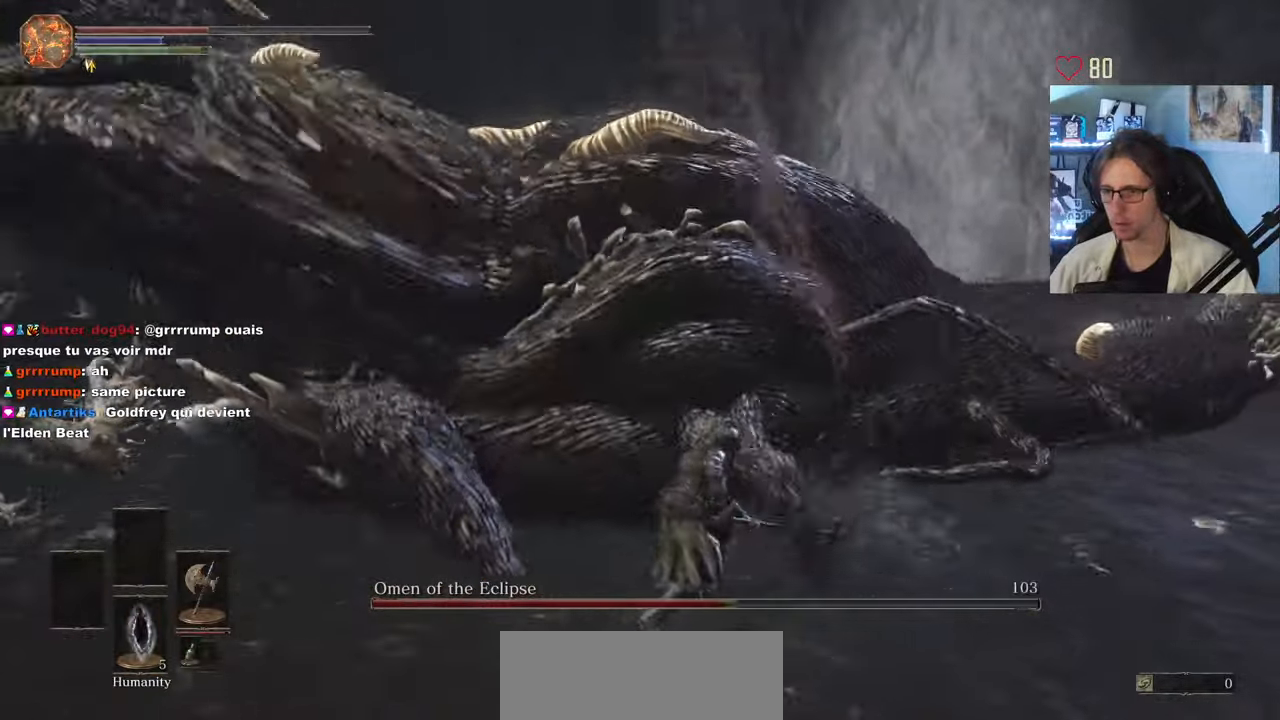
{"keys": ["d", "z"], "mouse": [], "events": [[184, "z", "down"], [234, "space", "down"], [317, "space", "up"]]}
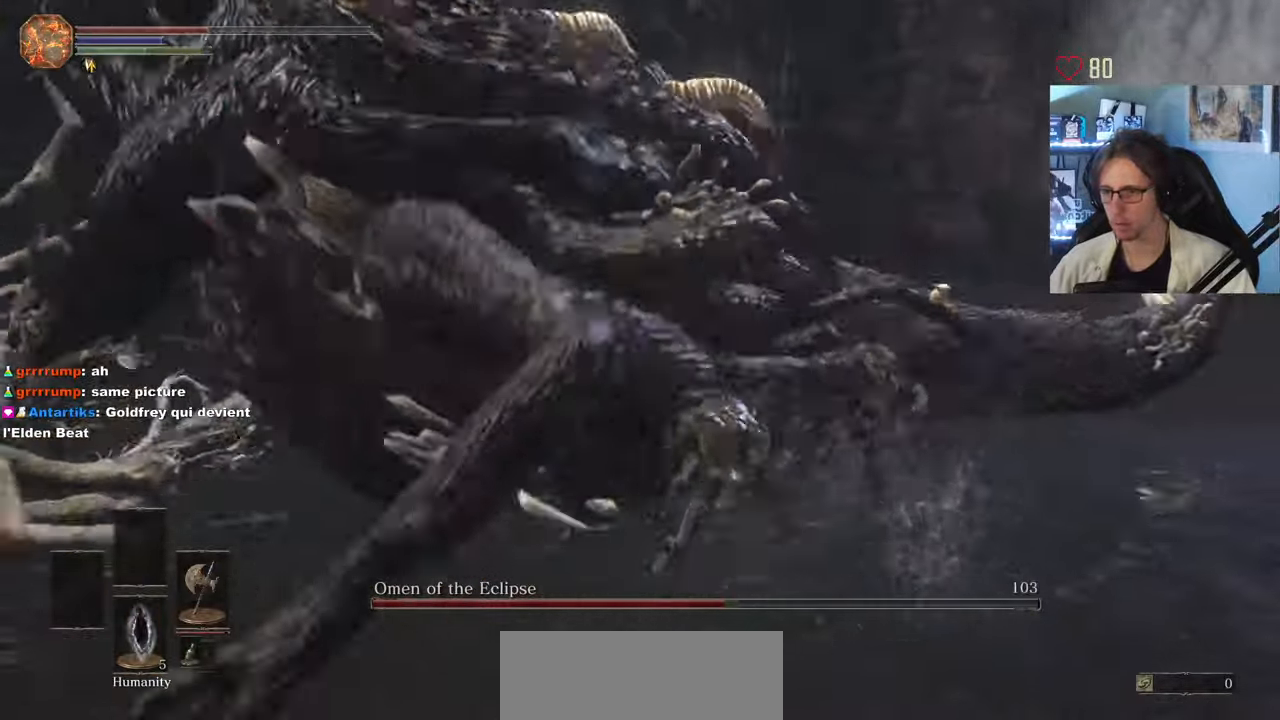
{"keys": ["z"], "mouse": [], "events": [[250, "d", "up"]]}
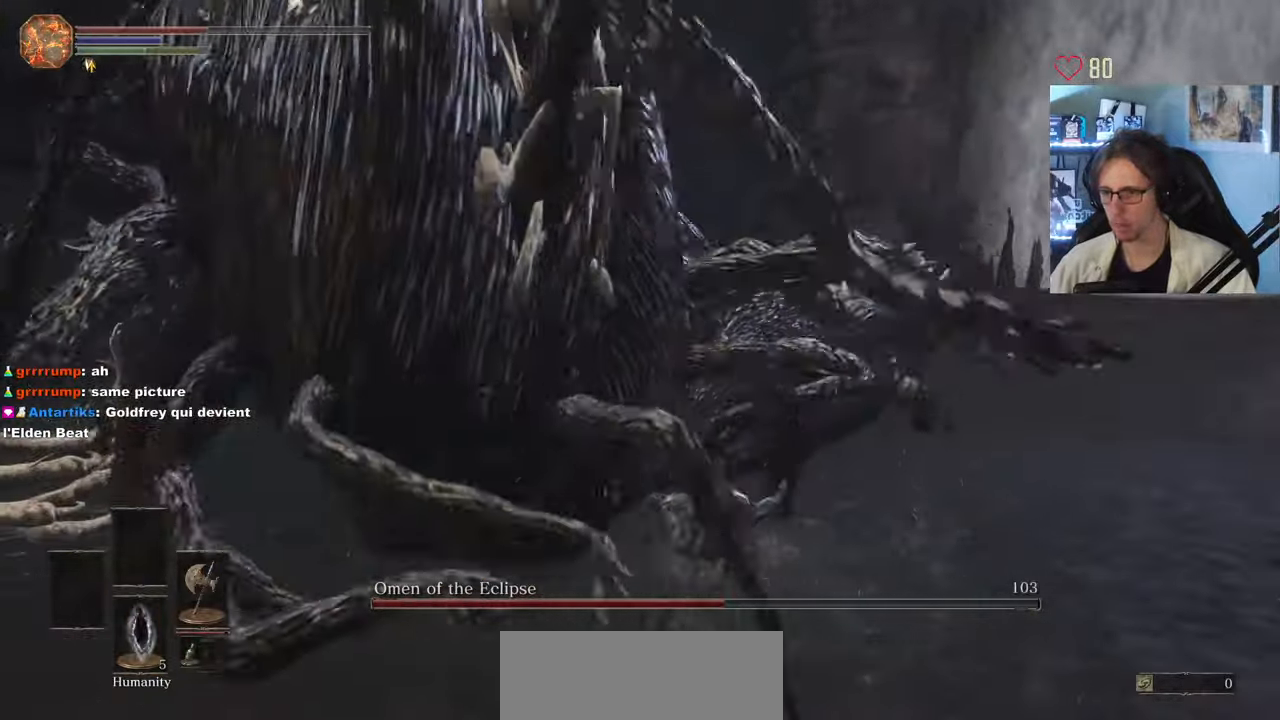
{"keys": ["z"], "mouse": [], "events": [[217, "d", "down"], [300, "mouse_left", "down"], [450, "d", "up"], [450, "mouse_left", "up"]]}
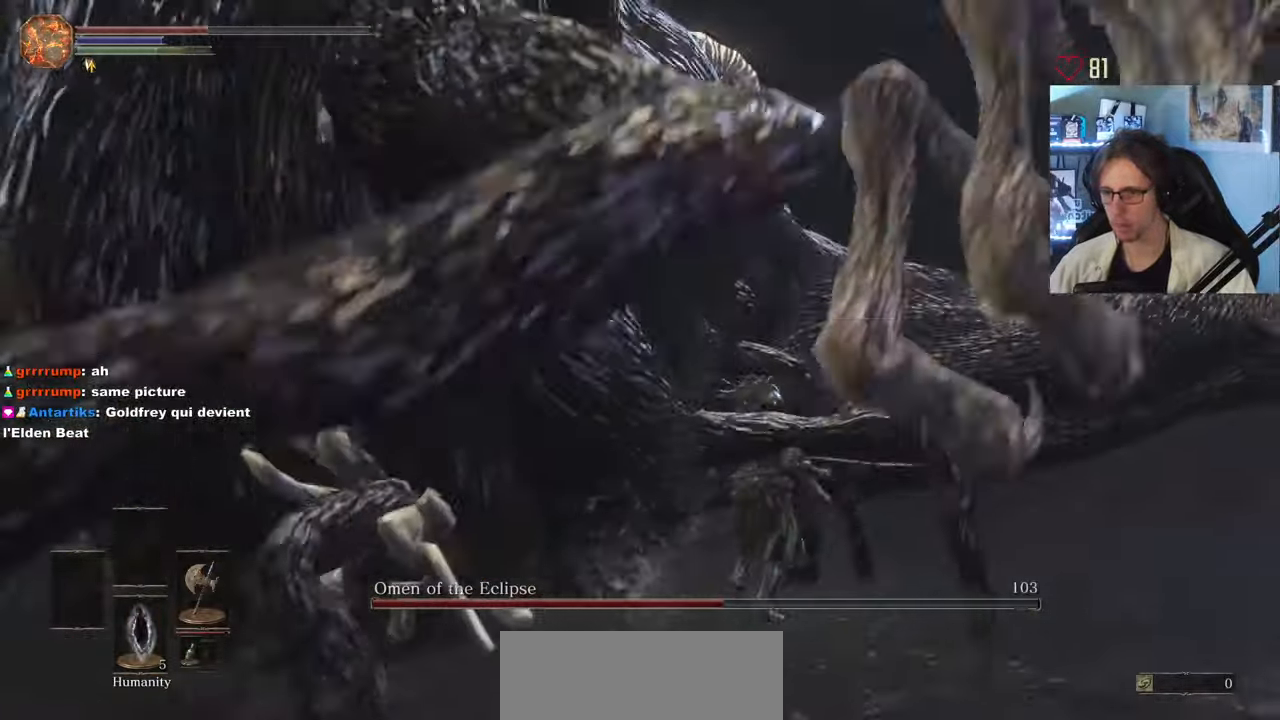
{"keys": ["z"], "mouse": [], "events": []}
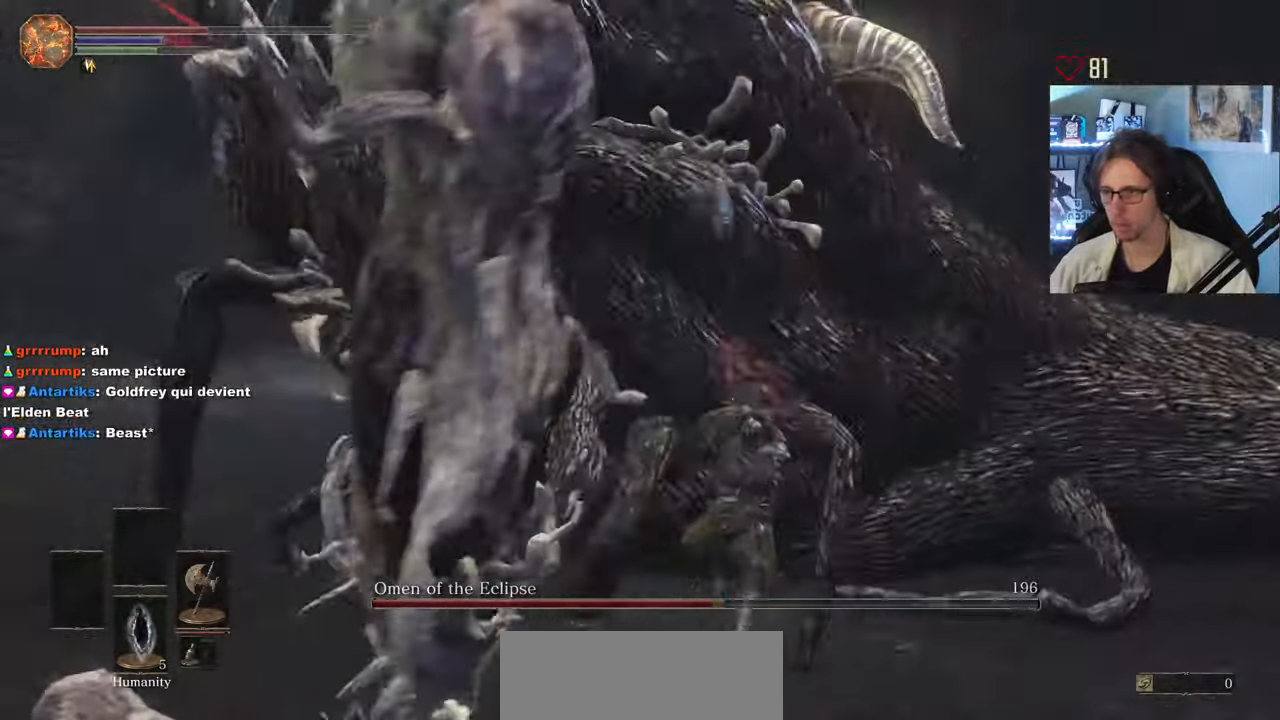
{"keys": ["d"], "mouse": [], "events": [[150, "d", "down"], [300, "z", "up"]]}
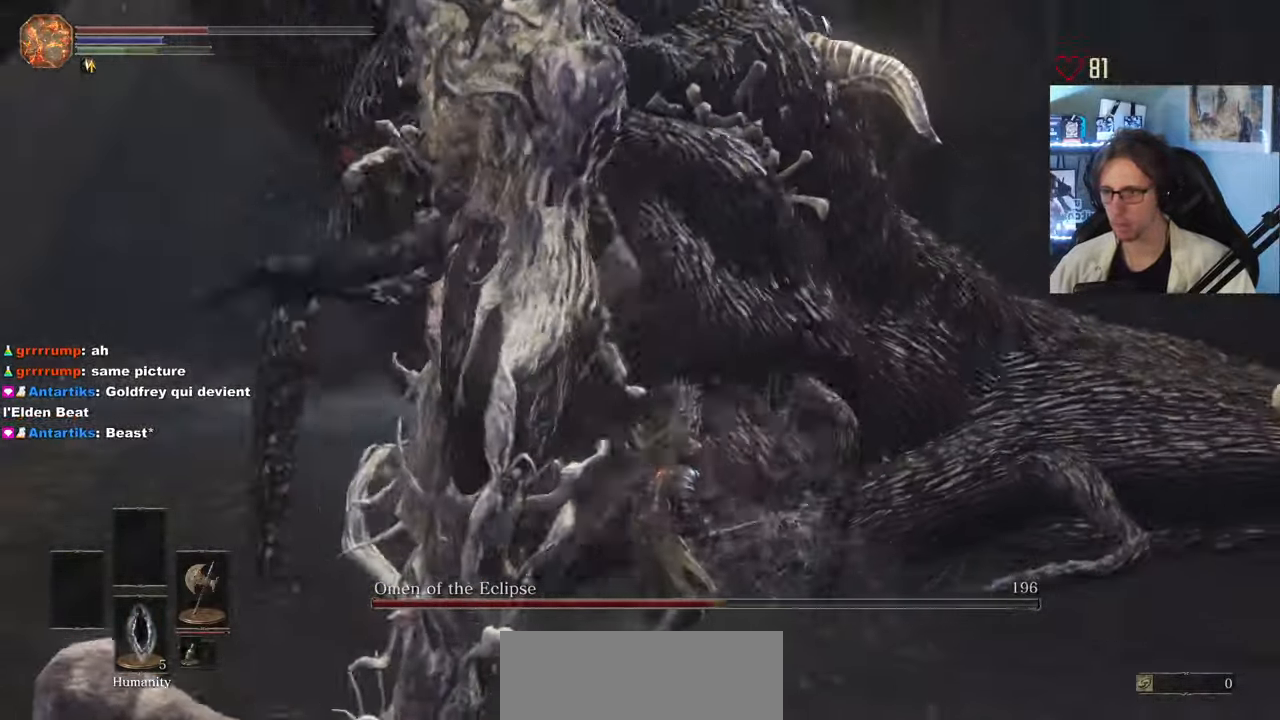
{"keys": ["d", "z"], "mouse": [], "events": [[400, "z", "down"]]}
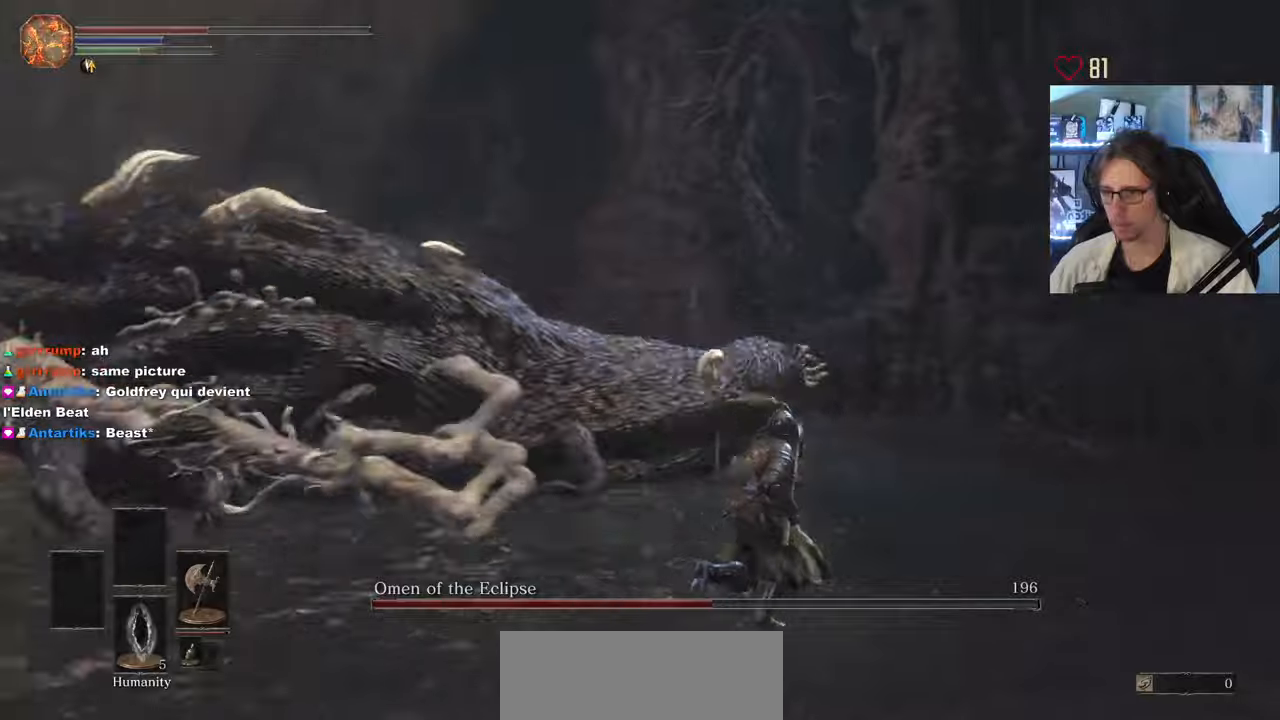
{"keys": ["d", "z"], "mouse": [], "events": [[133, "d", "up"], [416, "d", "down"]]}
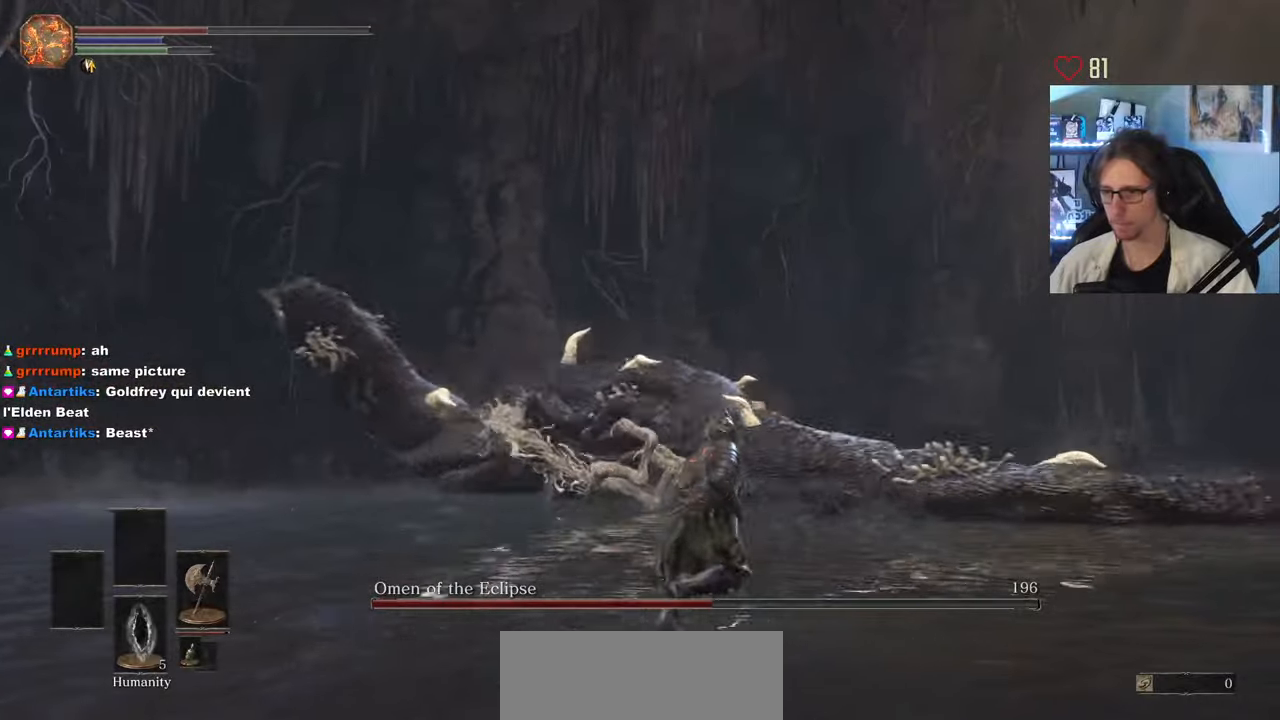
{"keys": ["d", "z"], "mouse": [], "events": [[100, "mouse_wheel", "down"], [200, "mouse_wheel", "up"]]}
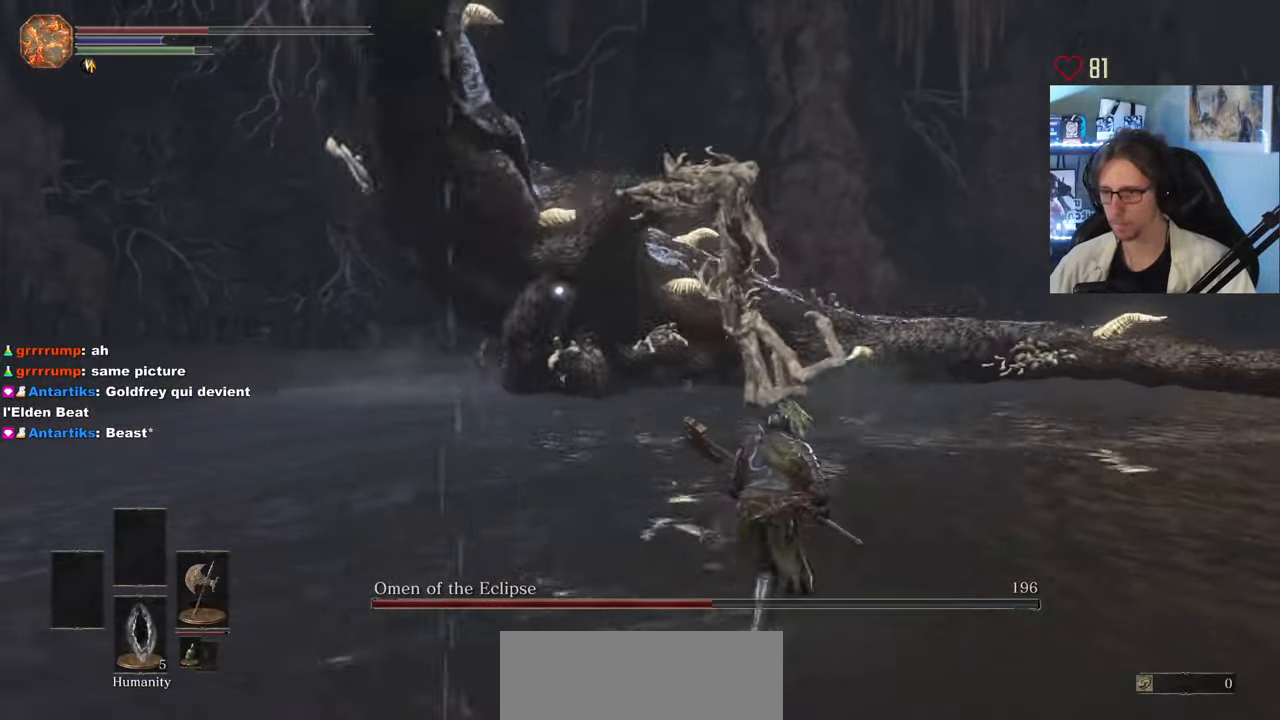
{"keys": ["z"], "mouse": [], "events": [[116, "d", "up"], [216, "d", "down"], [350, "d", "up"]]}
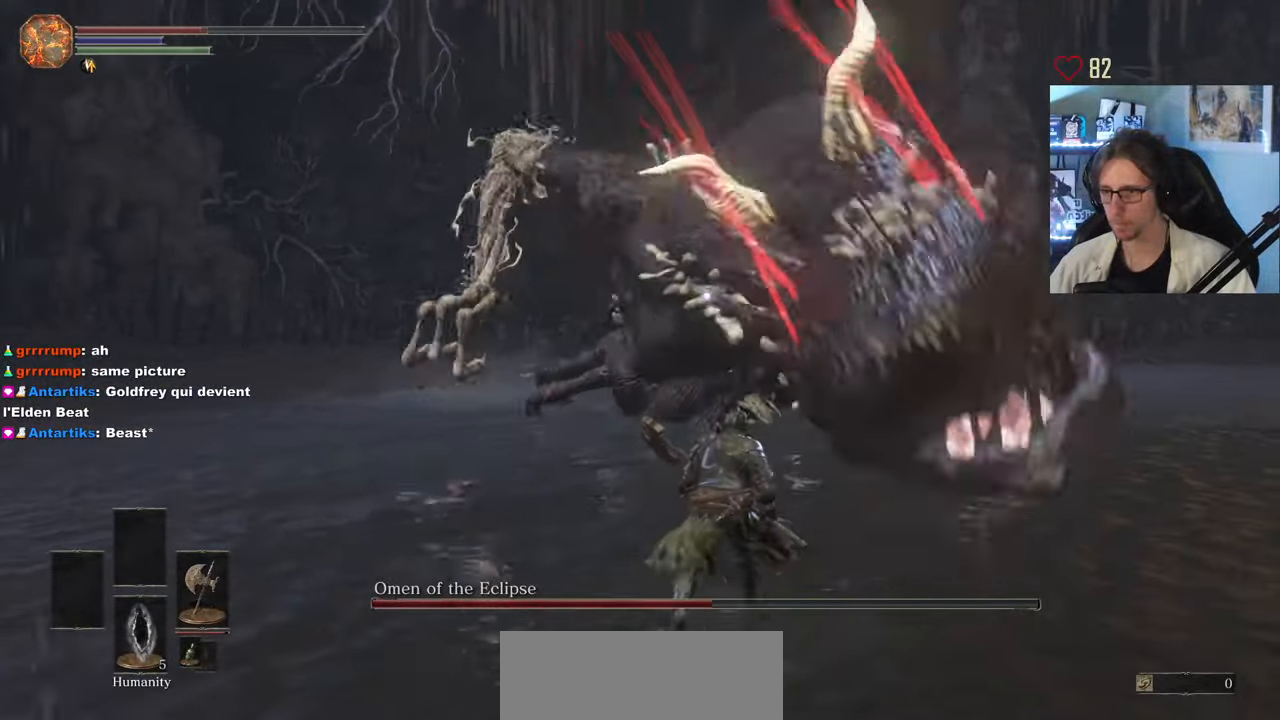
{"keys": ["q", "space", "z"], "mouse": [], "events": [[50, "mouse_wheel", "down"], [83, "space", "down"], [133, "mouse_wheel", "up"], [233, "q", "down"]]}
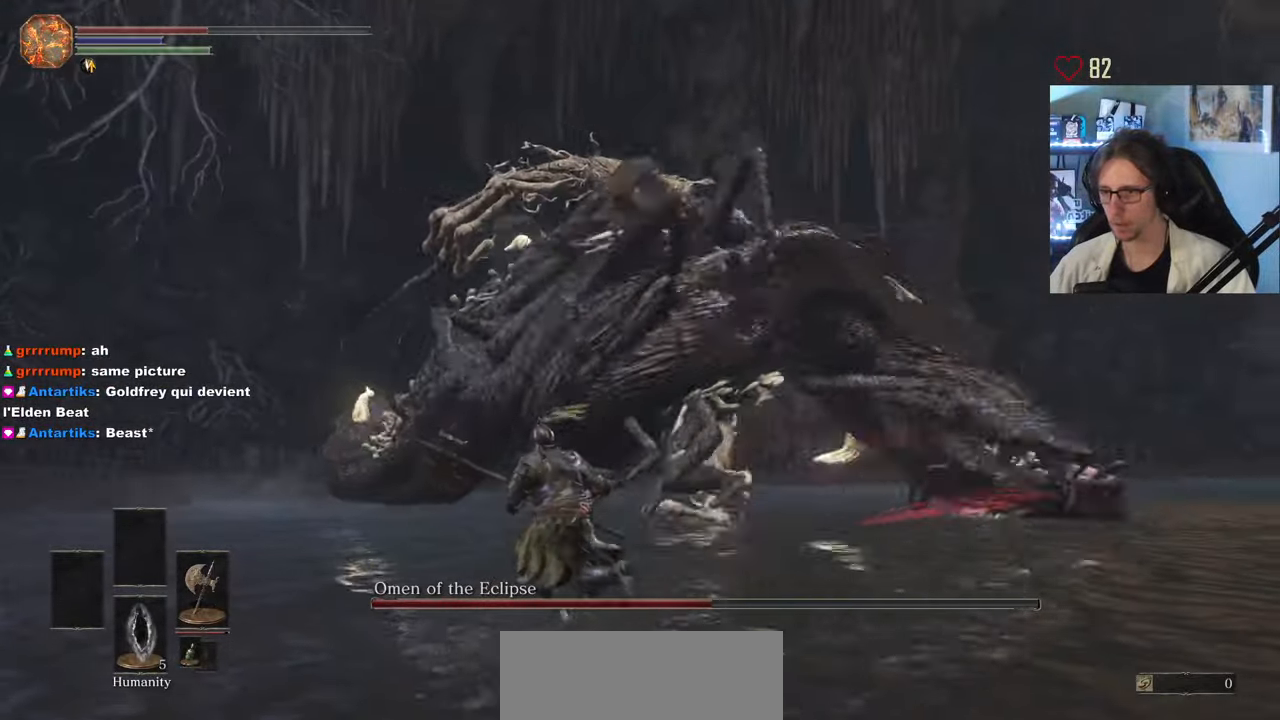
{"keys": ["space", "z"], "mouse": [], "events": [[250, "q", "up"]]}
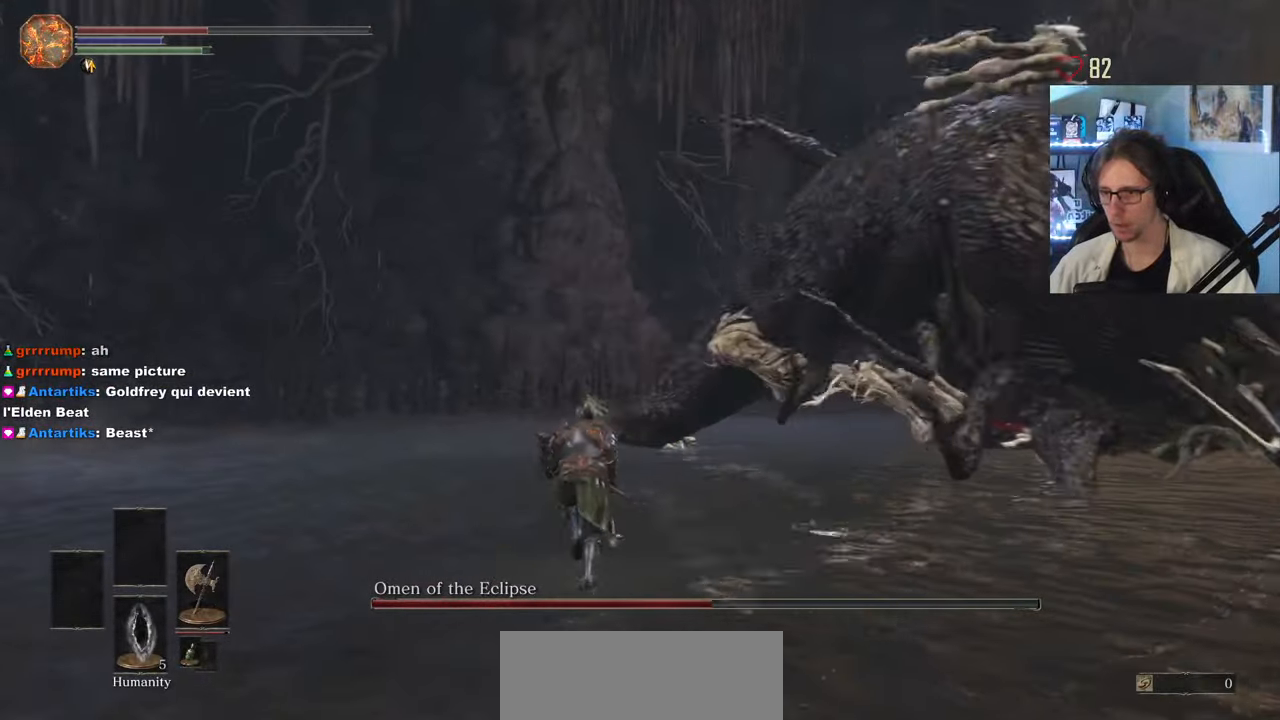
{"keys": ["z"], "mouse": [], "events": [[400, "space", "up"]]}
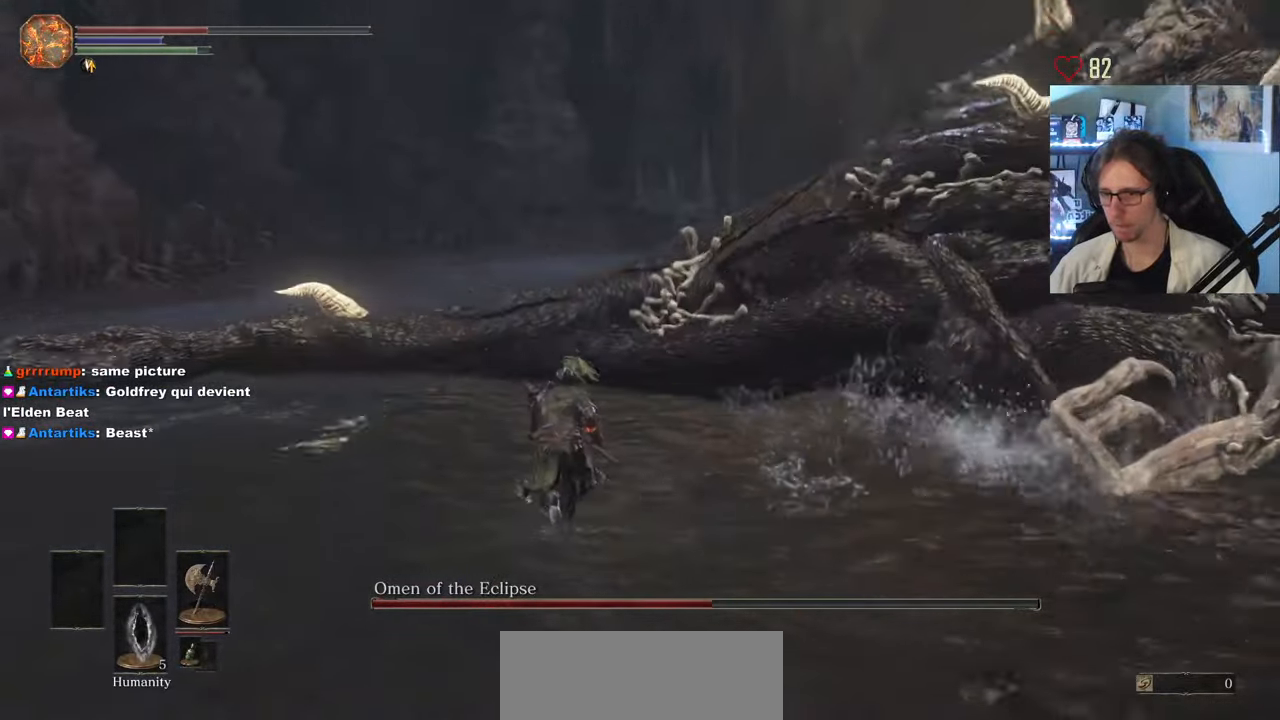
{"keys": ["d", "z"], "mouse": [], "events": [[133, "d", "down"], [233, "space", "down"], [366, "space", "up"]]}
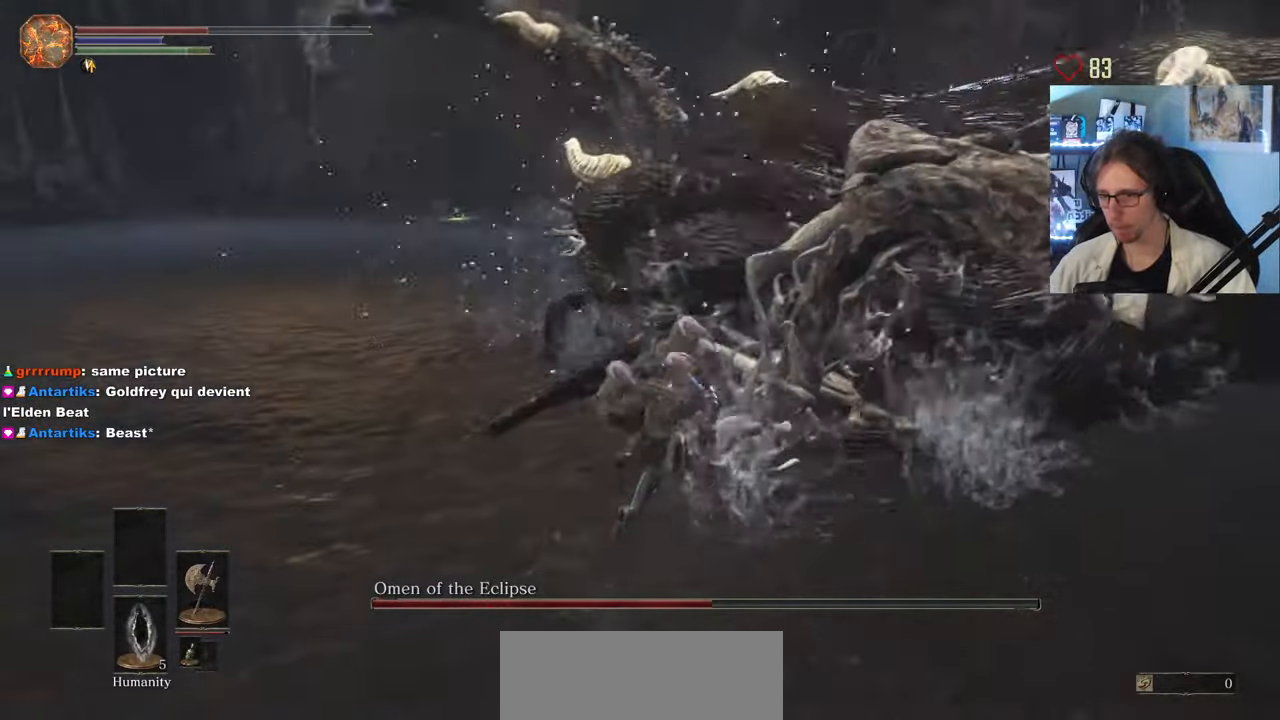
{"keys": ["d", "space", "z"], "mouse": [], "events": [[483, "space", "down"]]}
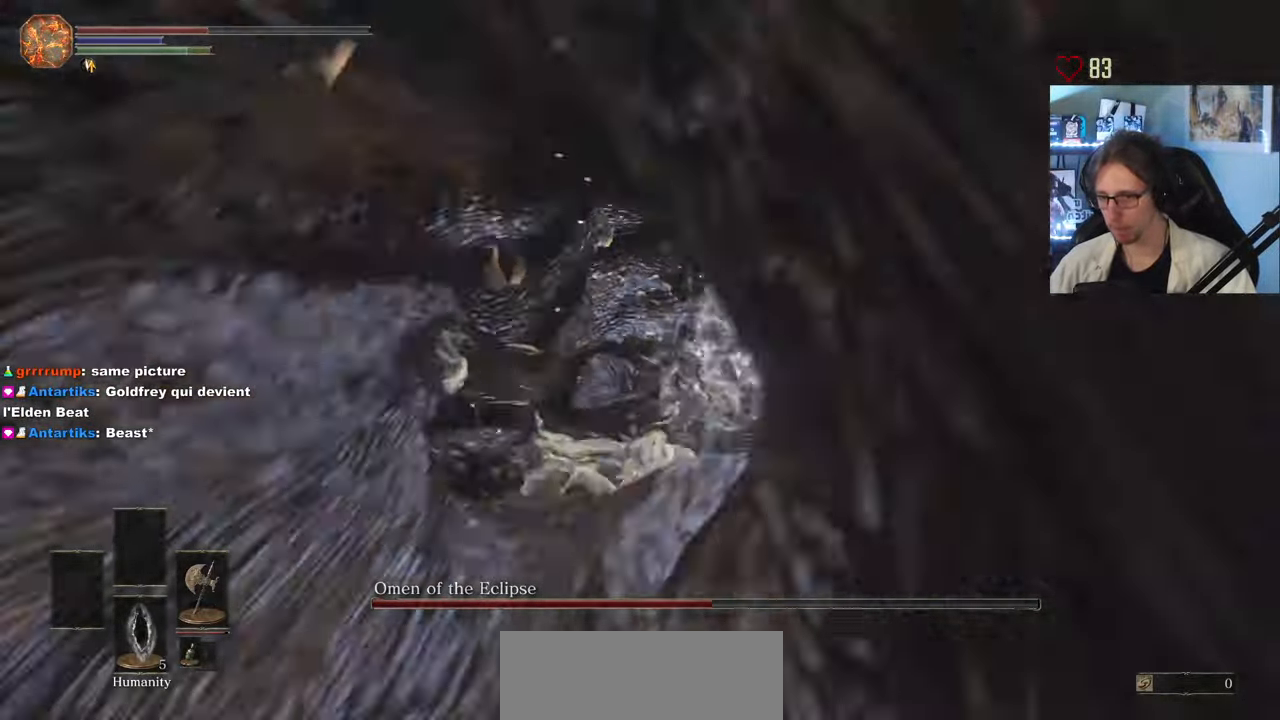
{"keys": ["d", "z"], "mouse": [], "events": [[116, "space", "up"], [166, "space", "down"], [266, "space", "up"]]}
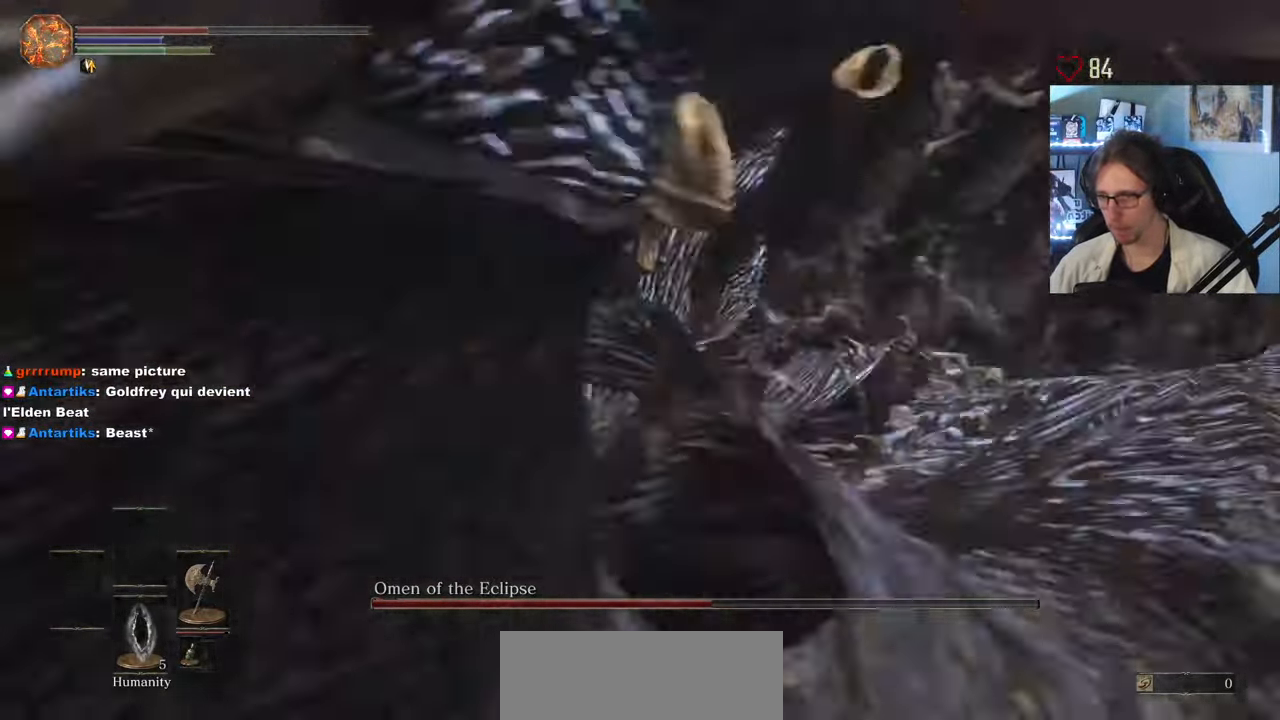
{"keys": ["d"], "mouse": ["left"], "events": [[283, "z", "up"], [416, "mouse_left", "down"]]}
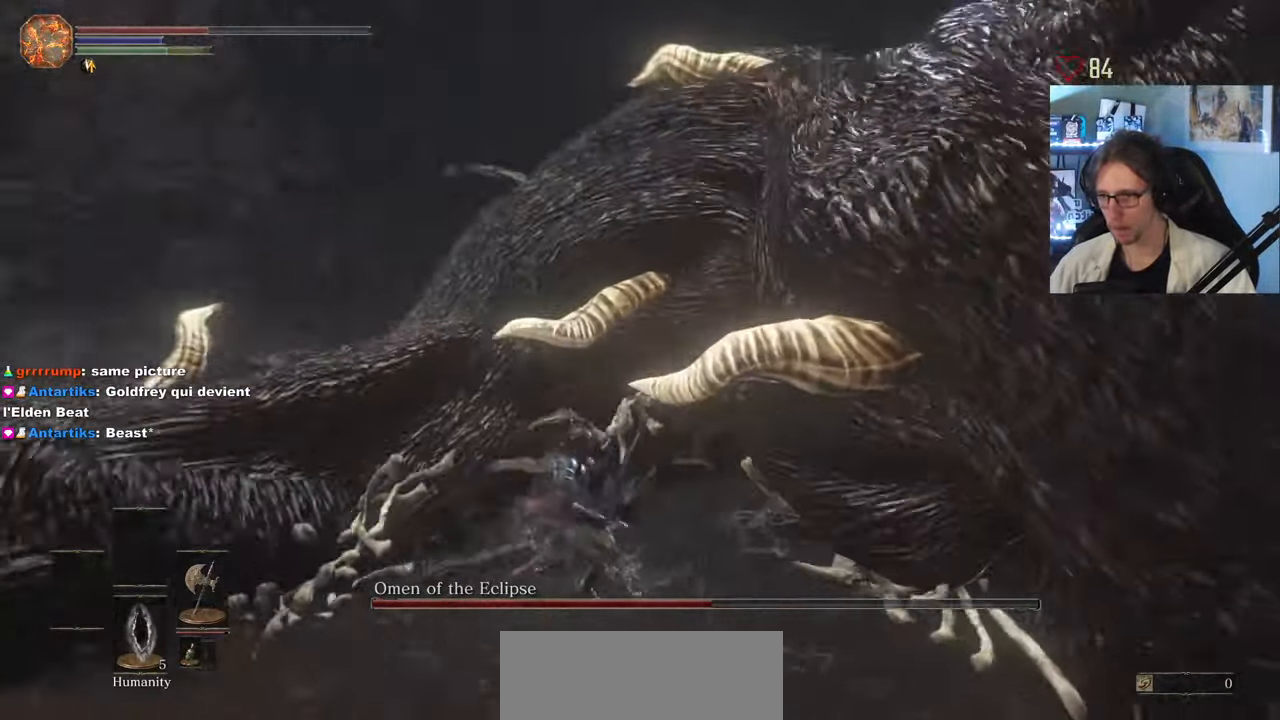
{"keys": ["d"], "mouse": [], "events": [[16, "mouse_left", "up"], [67, "mouse_left", "down"], [200, "mouse_left", "up"]]}
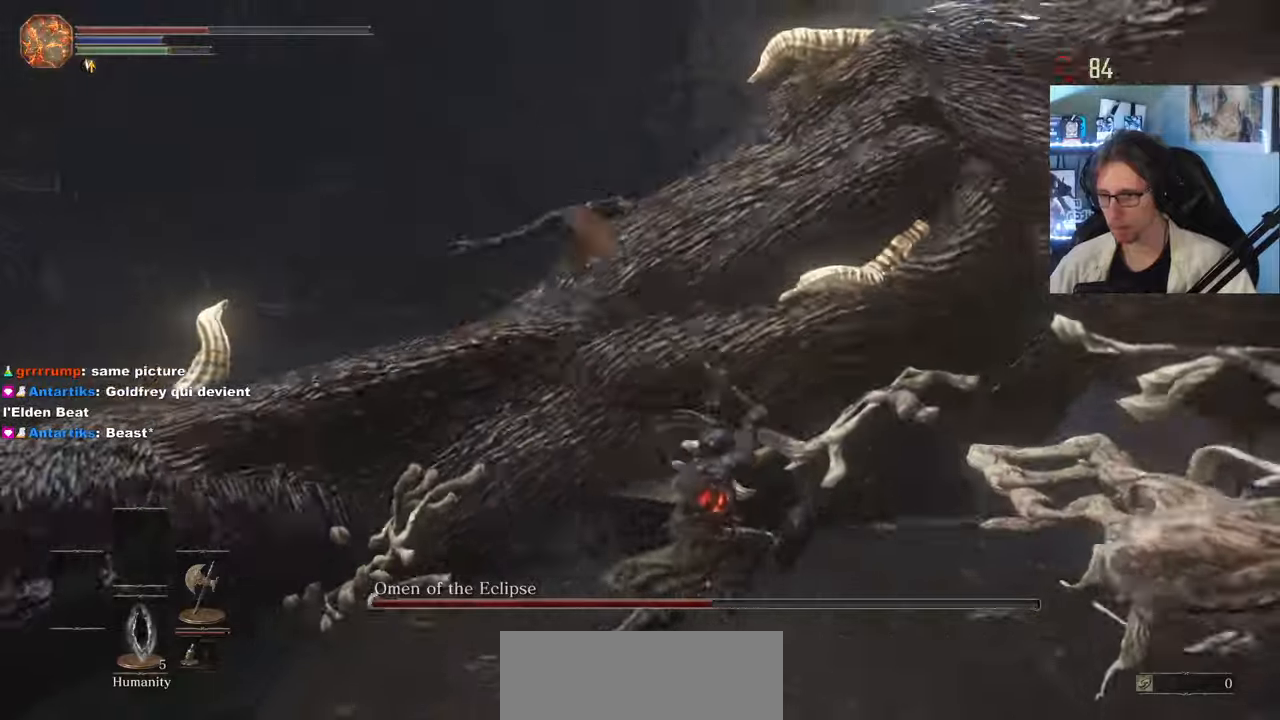
{"keys": ["q", "s"], "mouse": [], "events": [[300, "d", "up"], [350, "q", "down"], [450, "s", "down"]]}
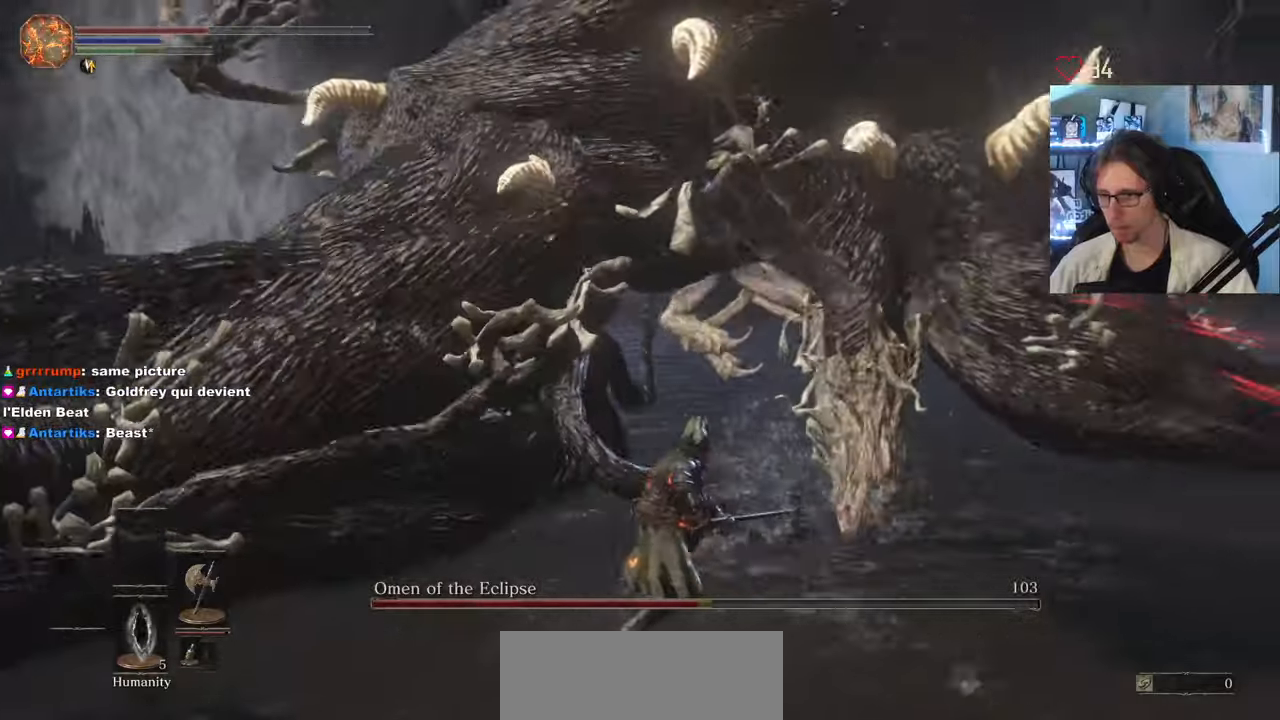
{"keys": ["q", "s"], "mouse": [], "events": [[367, "s", "up"], [417, "s", "down"]]}
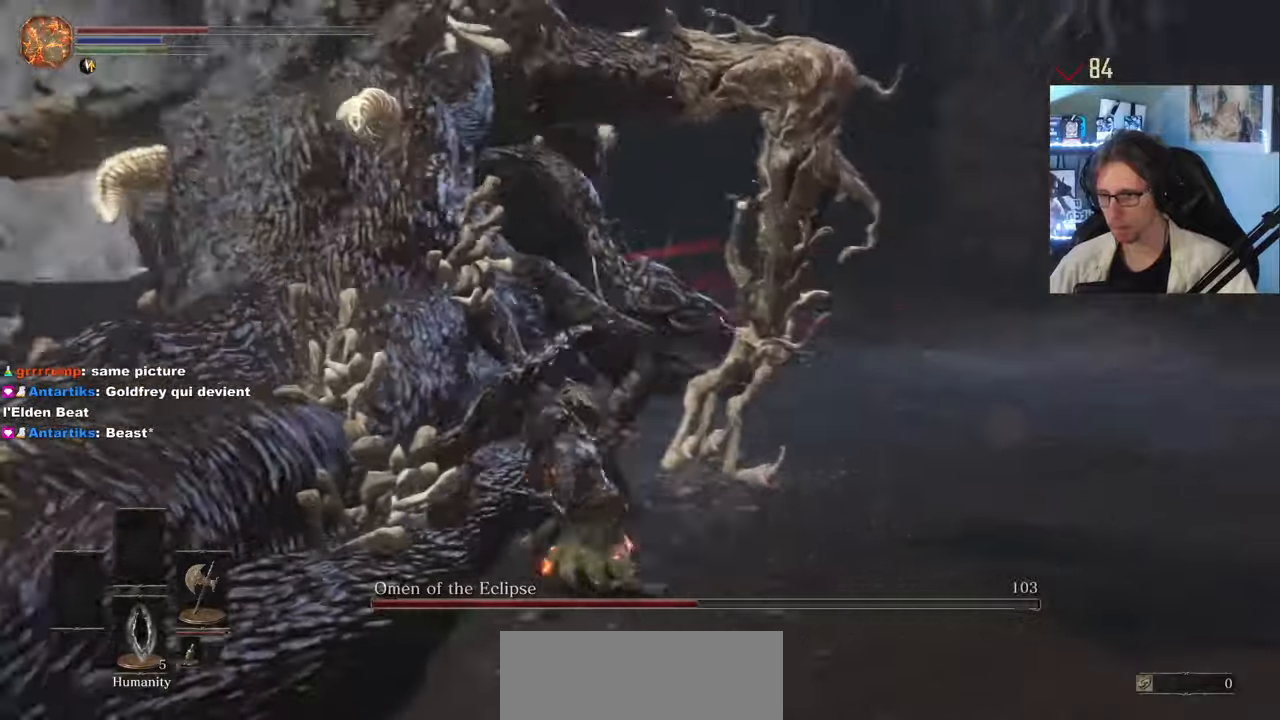
{"keys": ["q", "s"], "mouse": [], "events": []}
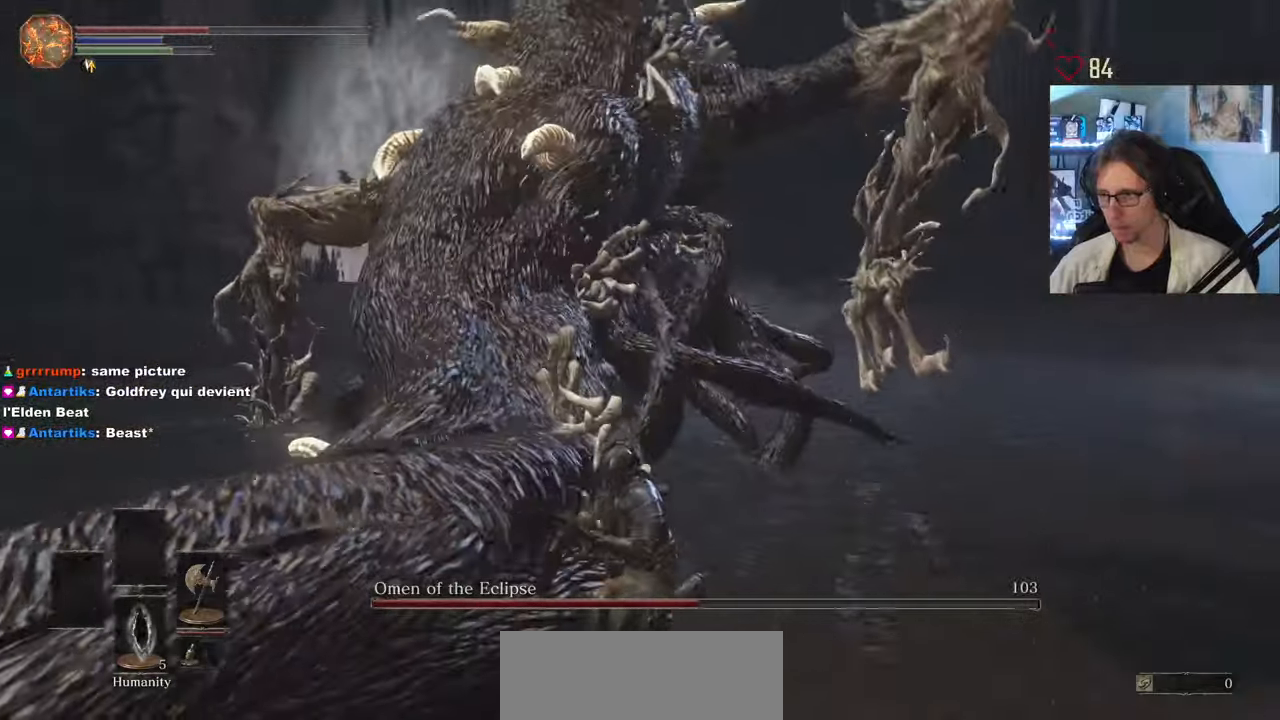
{"keys": ["s"], "mouse": [], "events": [[217, "r", "down"], [300, "q", "up"], [350, "q", "down"], [350, "r", "up"], [450, "q", "up"]]}
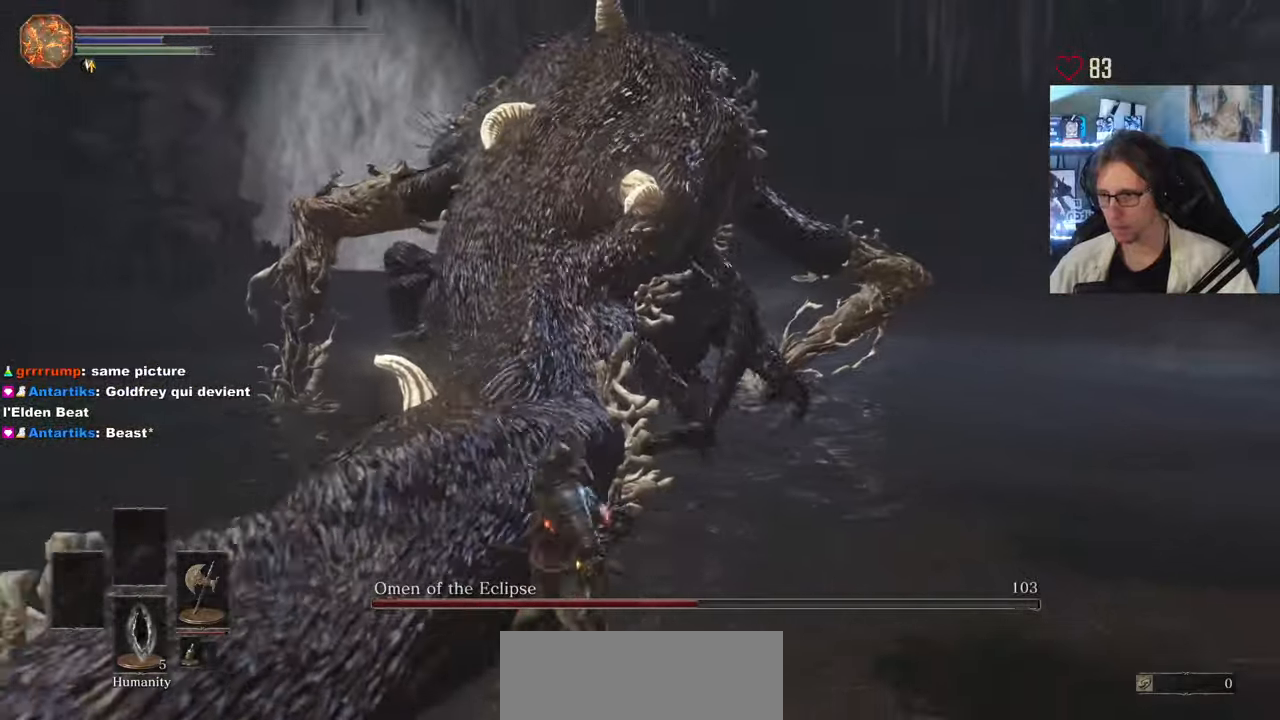
{"keys": ["s"], "mouse": [], "events": []}
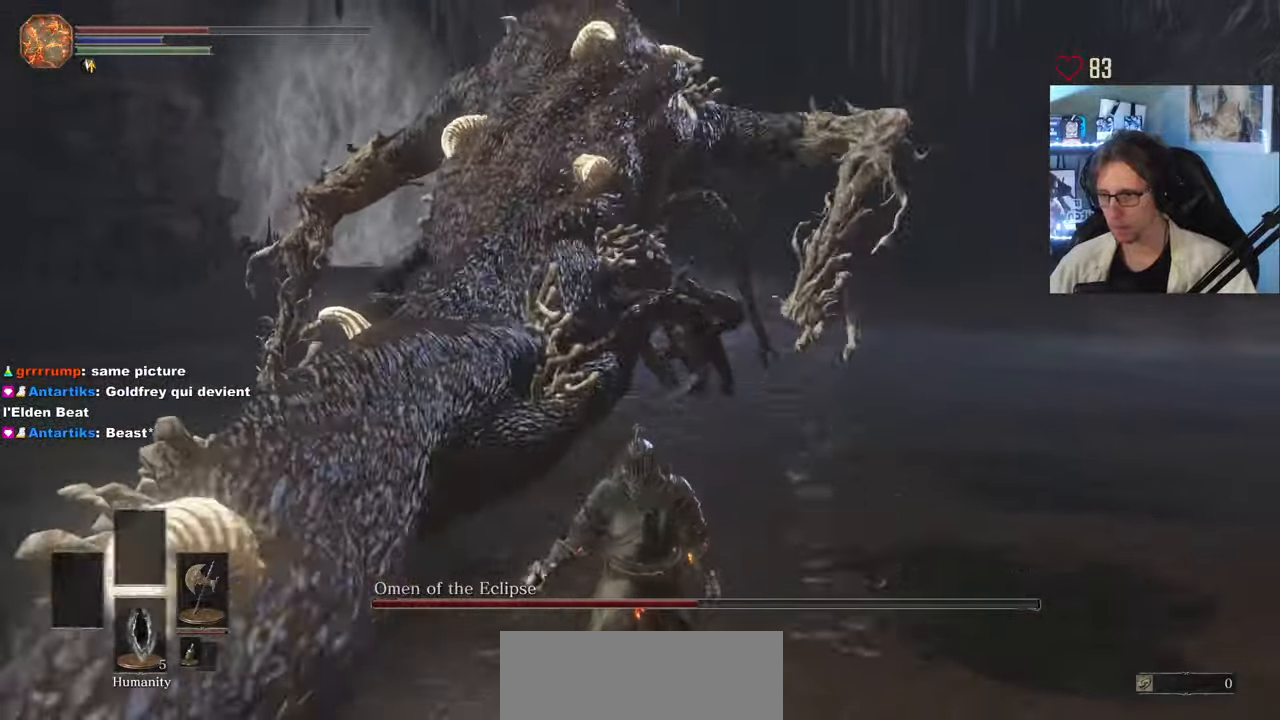
{"keys": ["s"], "mouse": [], "events": []}
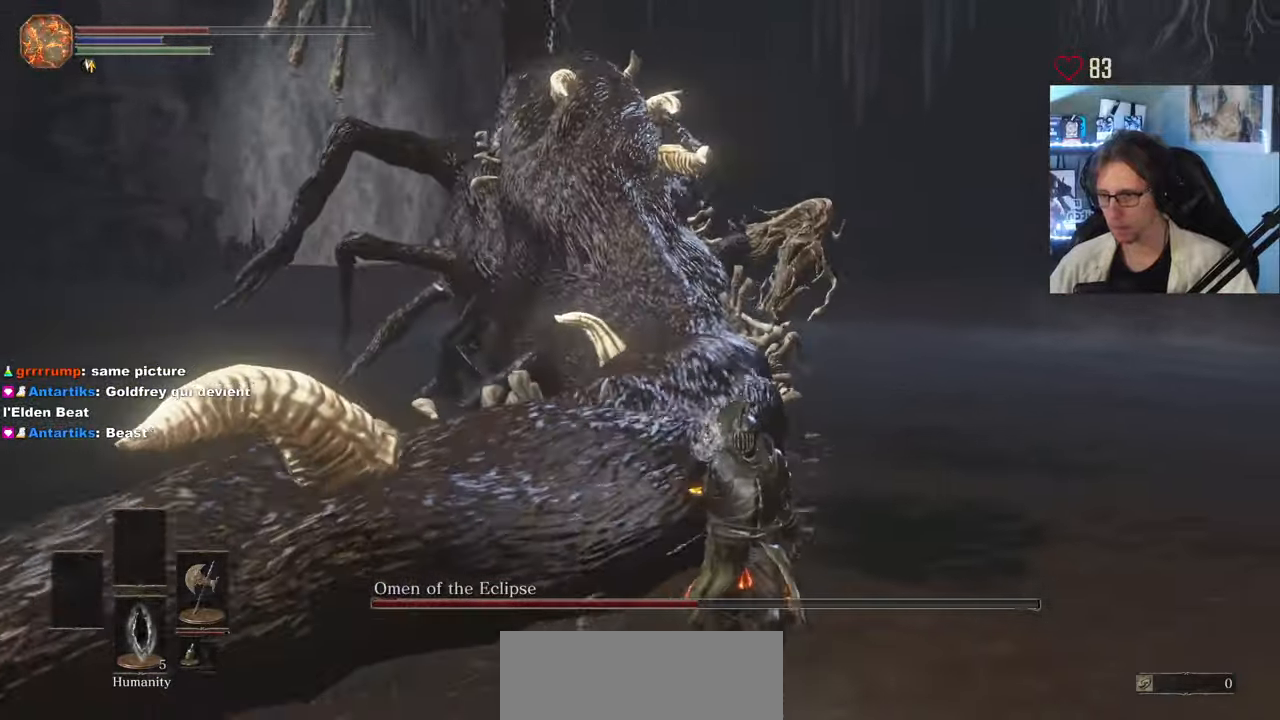
{"keys": ["s"], "mouse": [], "events": []}
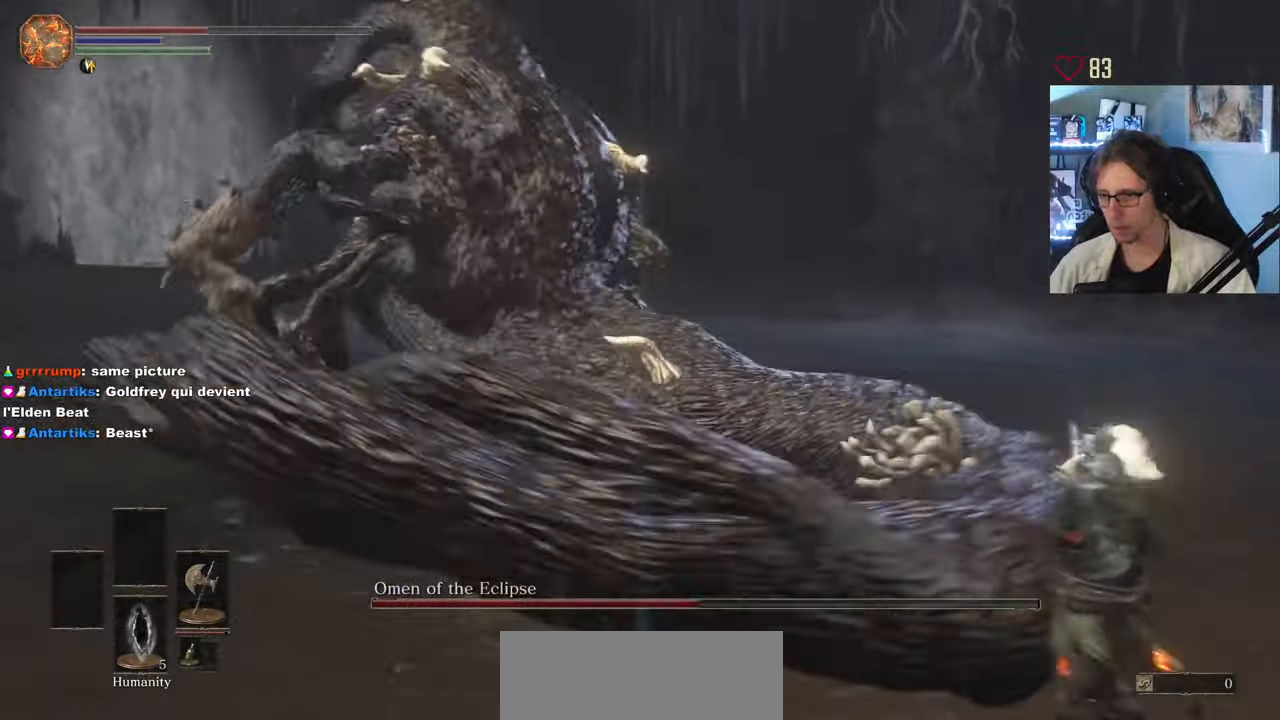
{"keys": ["s"], "mouse": [], "events": []}
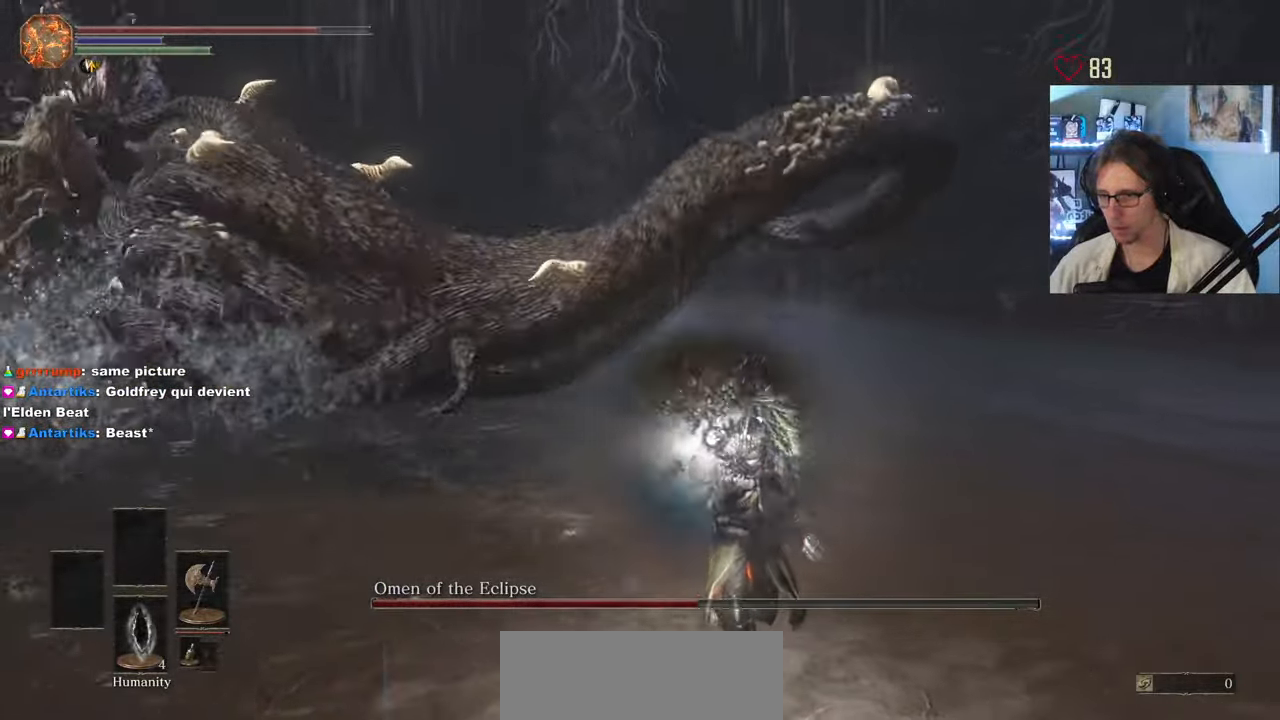
{"keys": ["q", "s", "space"], "mouse": ["wheel"], "events": [[50, "s", "up"], [150, "mouse_wheel", "down"], [300, "mouse_wheel", "up"], [383, "s", "down"], [433, "space", "down"], [467, "mouse_wheel", "down"], [467, "q", "down"]]}
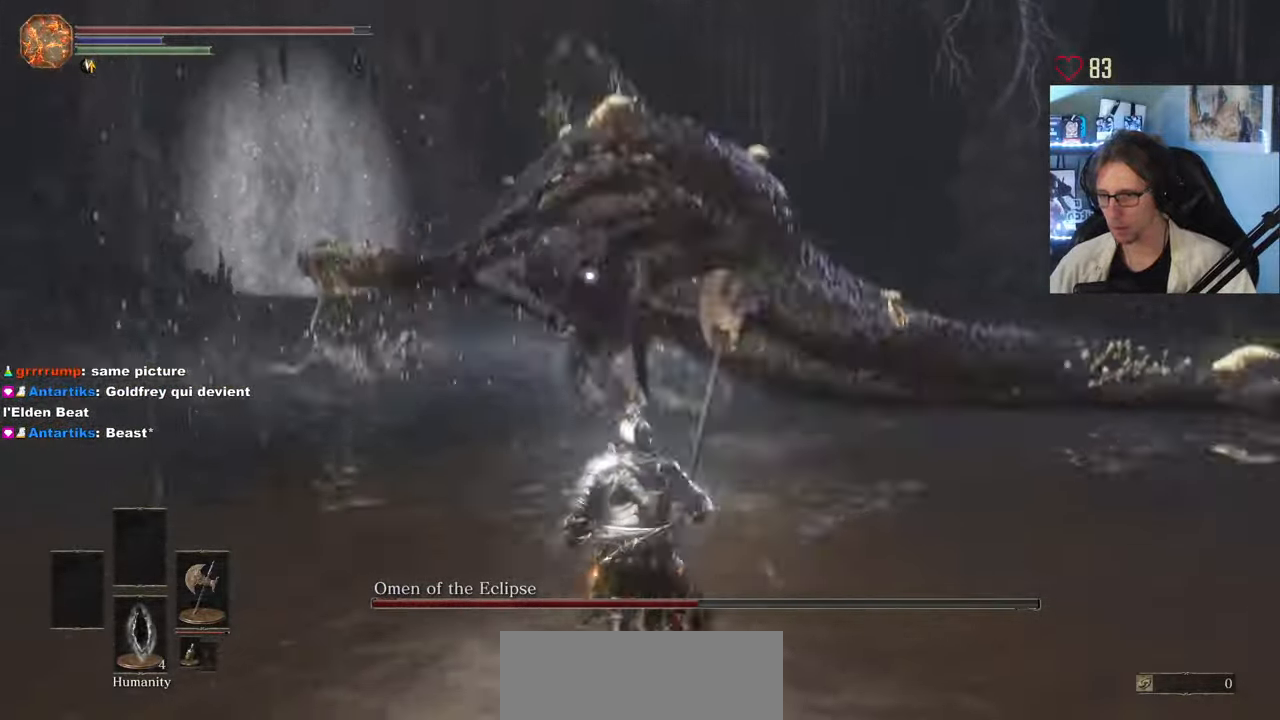
{"keys": ["s", "space"], "mouse": [], "events": [[67, "mouse_wheel", "up"], [250, "q", "up"]]}
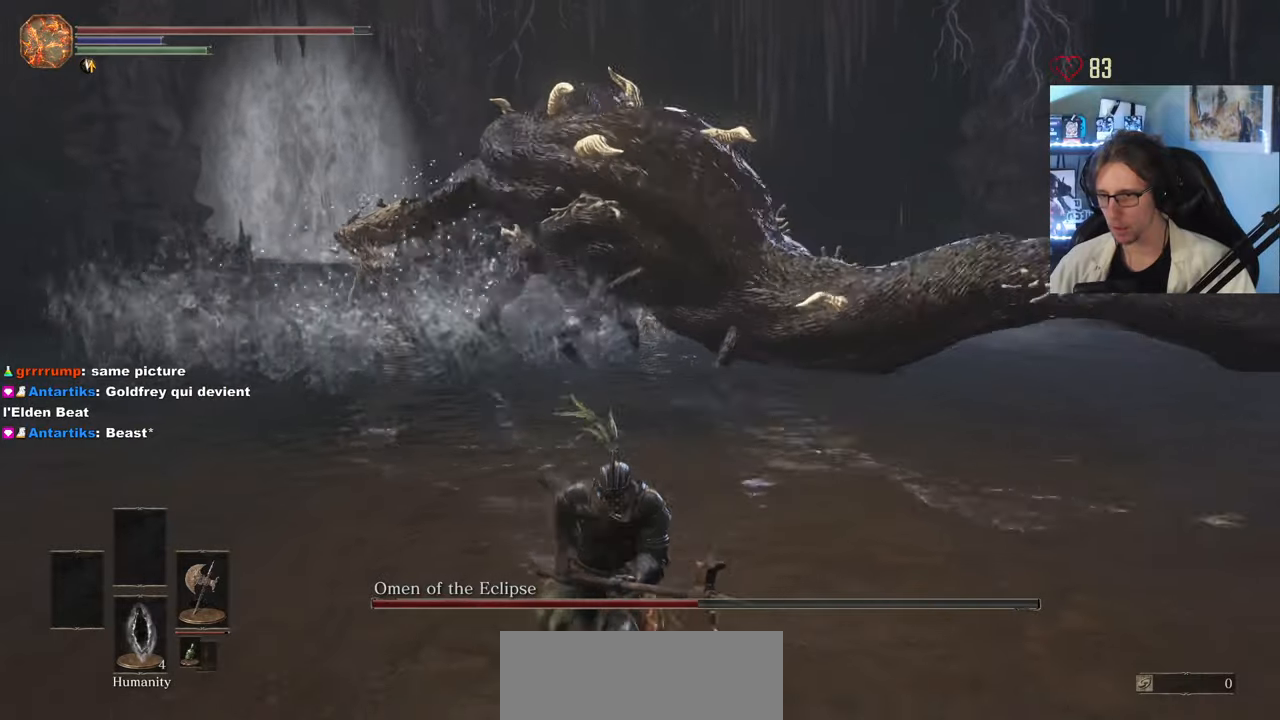
{"keys": ["space", "z"], "mouse": [], "events": [[50, "d", "down"], [184, "s", "up"], [284, "z", "down"], [417, "d", "up"]]}